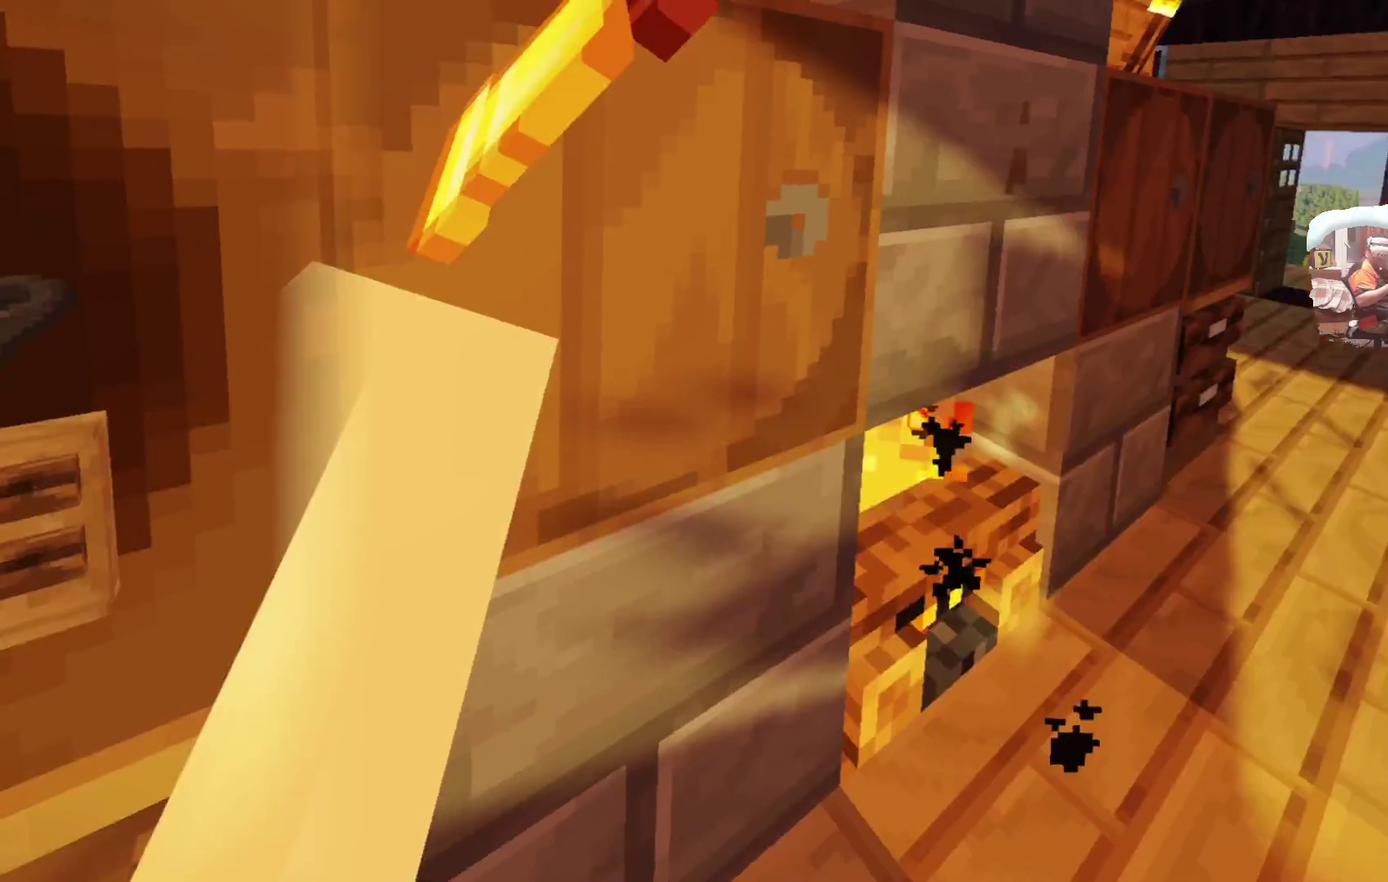
Gameplay with a controller; each line is a JSON object with the inputs held at the frame after it (dt_ms = milliseconds from this image to that frame). "events" lists button and stick changes between this image and that frame as [ms after this image, input, new state], when the widget could be followed in between. This document gives stick clicks only as held states, not as events.
{"dt_ms": 600, "buttons": [], "left_stick": "up", "right_stick": "center", "events": [[66, "left_stick", "up-right"], [216, "left_stick", "up"]]}
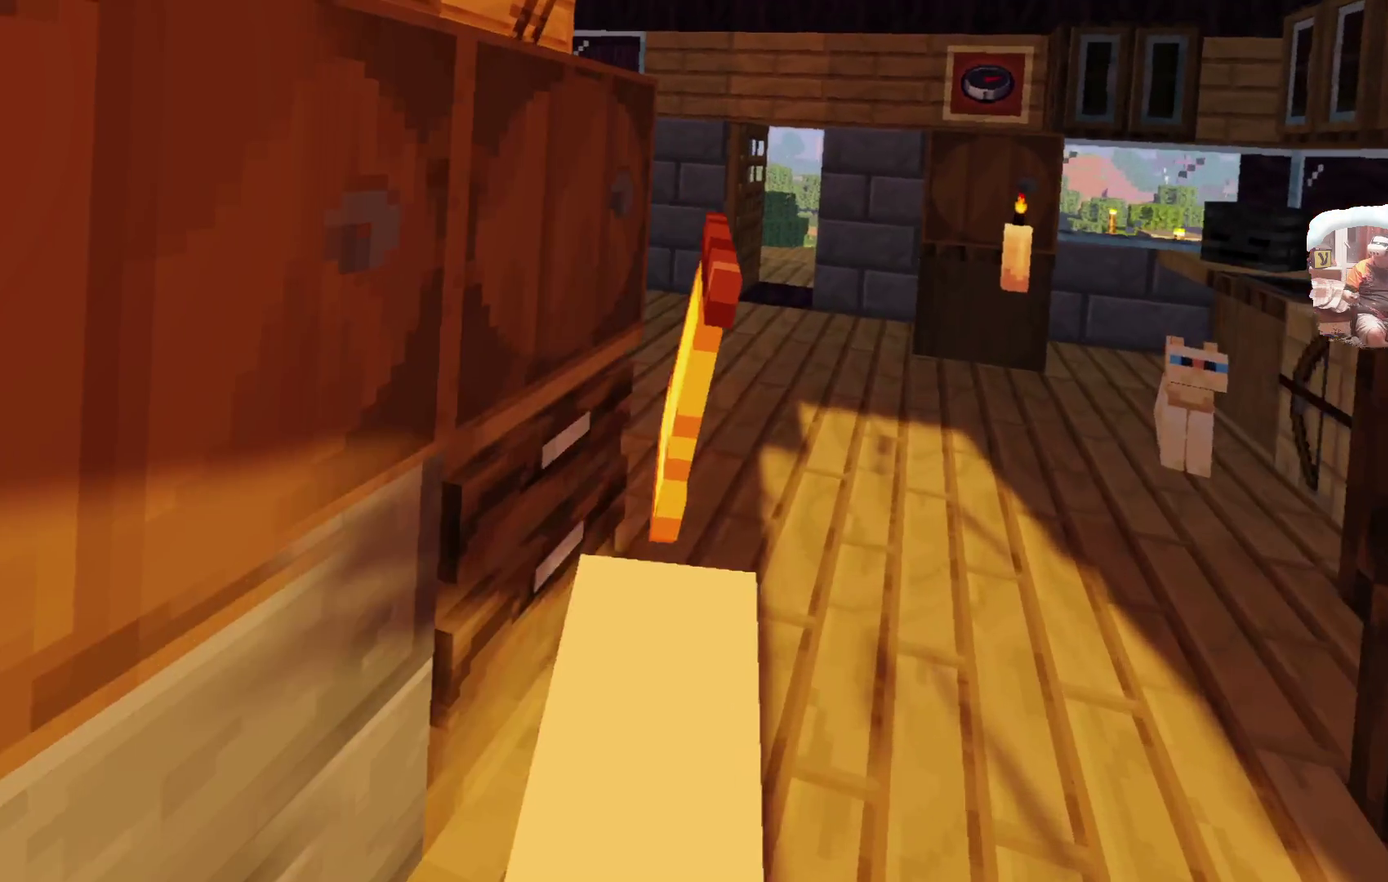
{"dt_ms": 600, "buttons": [], "left_stick": "up", "right_stick": "center", "events": []}
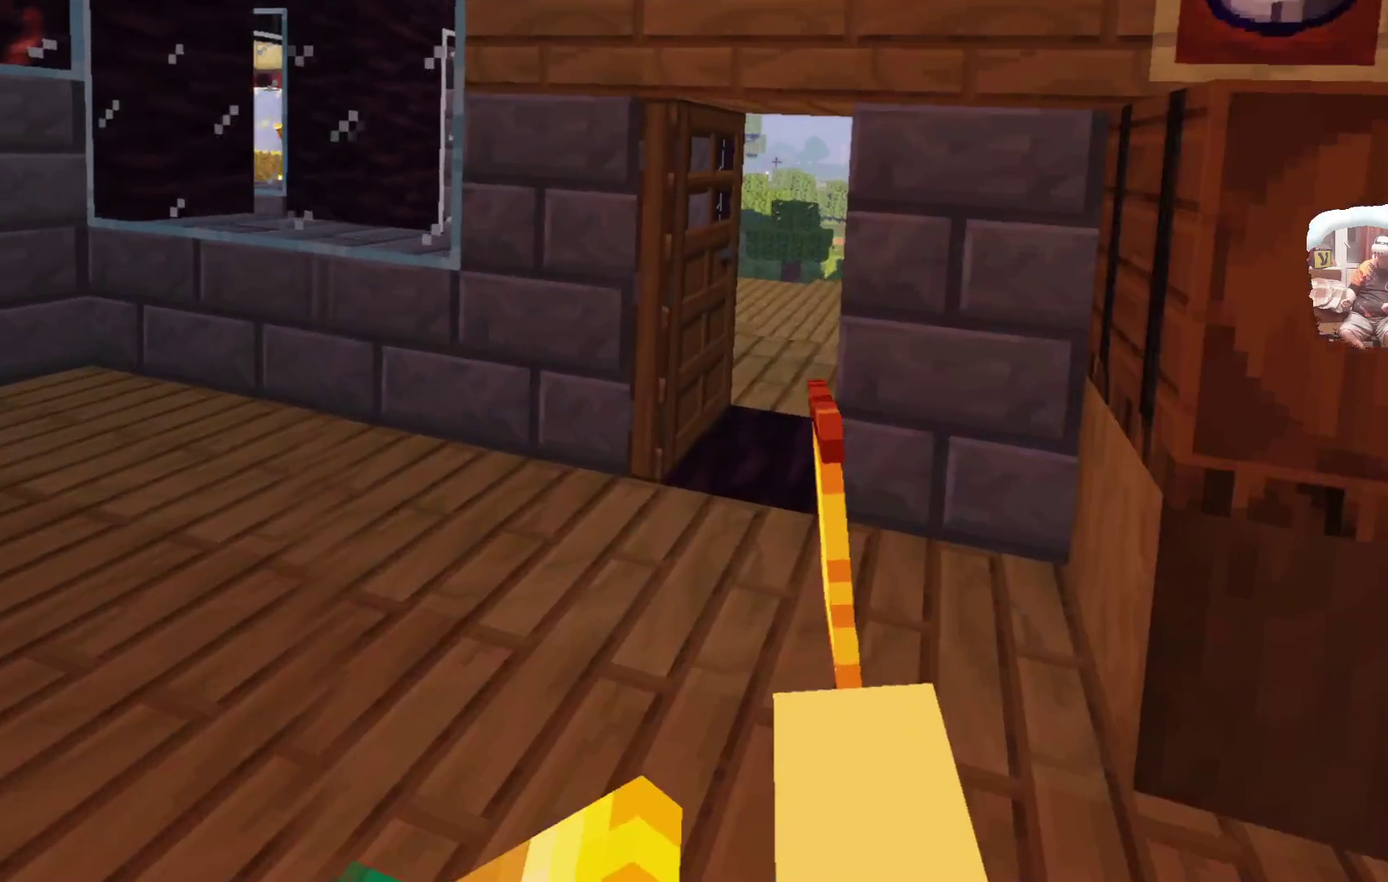
{"dt_ms": 400, "buttons": [], "left_stick": "up-right", "right_stick": "center", "events": [[366, "left_stick", "up-right"]]}
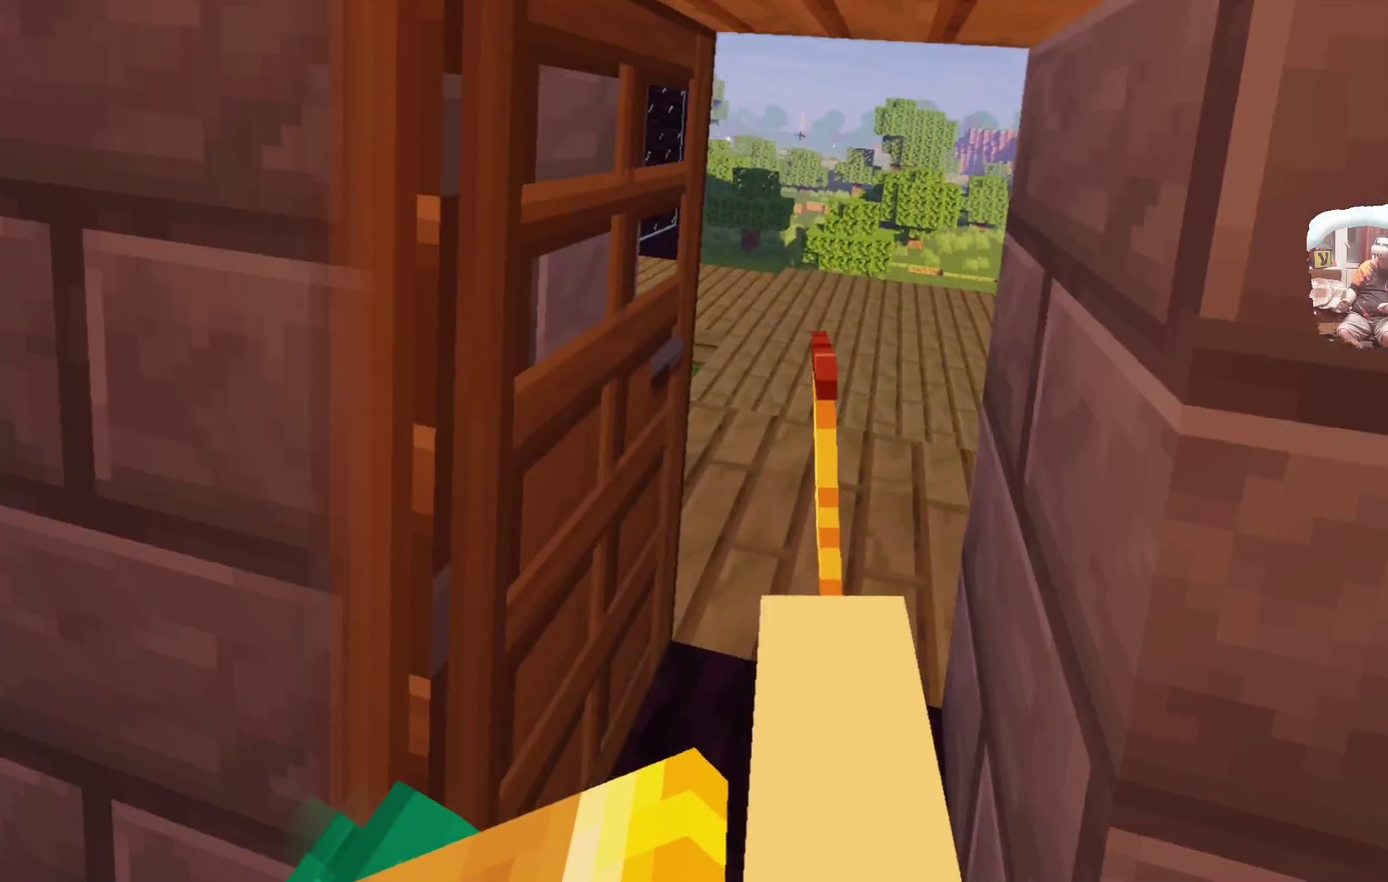
{"dt_ms": 300, "buttons": [], "left_stick": "up-right", "right_stick": "center", "events": []}
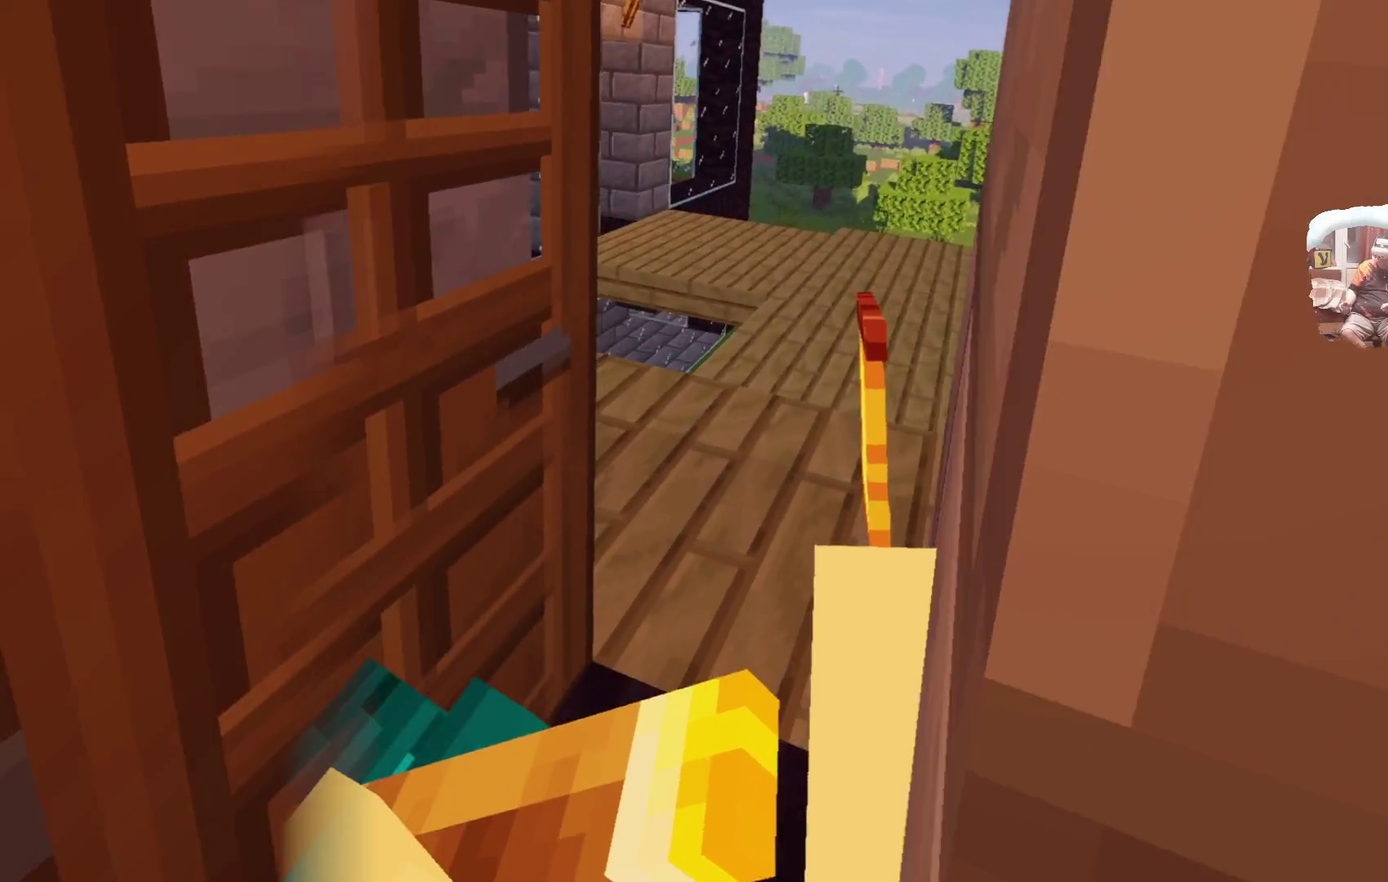
{"dt_ms": 700, "buttons": [], "left_stick": "up-right", "right_stick": "center", "events": [[116, "left_stick", "up"], [616, "left_stick", "up-right"]]}